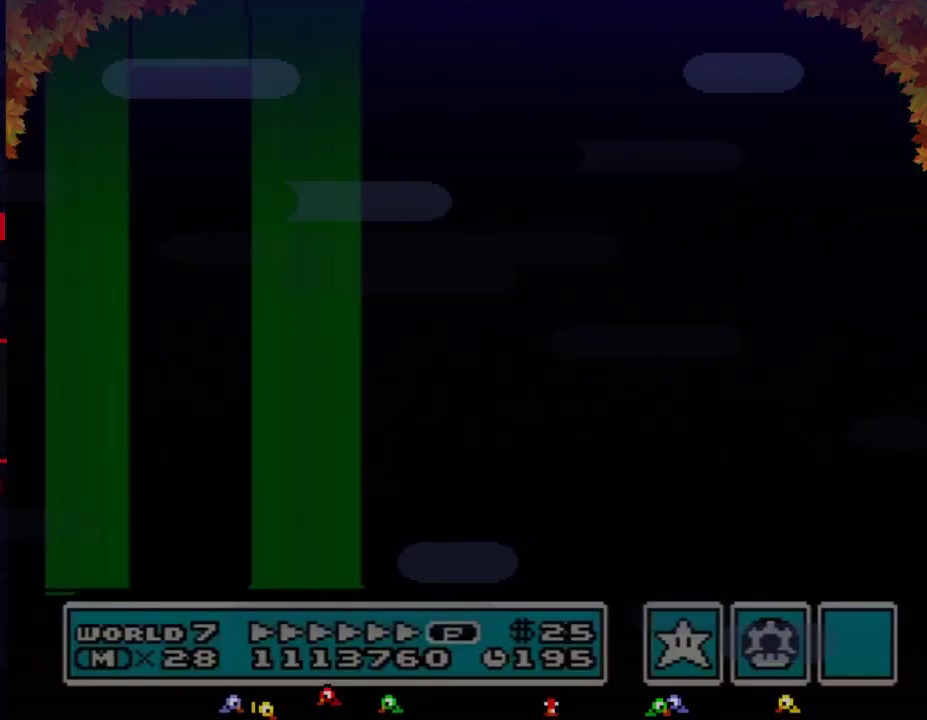
Gameplay with a controller (Nintendo layout); each line is a JSON object with the inputs held at the frame after it. "events" lists button and stick changes between this image and that frame as [ms after this image, input, new state], when the widget could be followed in between. Not read: L3 R3.
{"buttons": ["B"], "events": []}
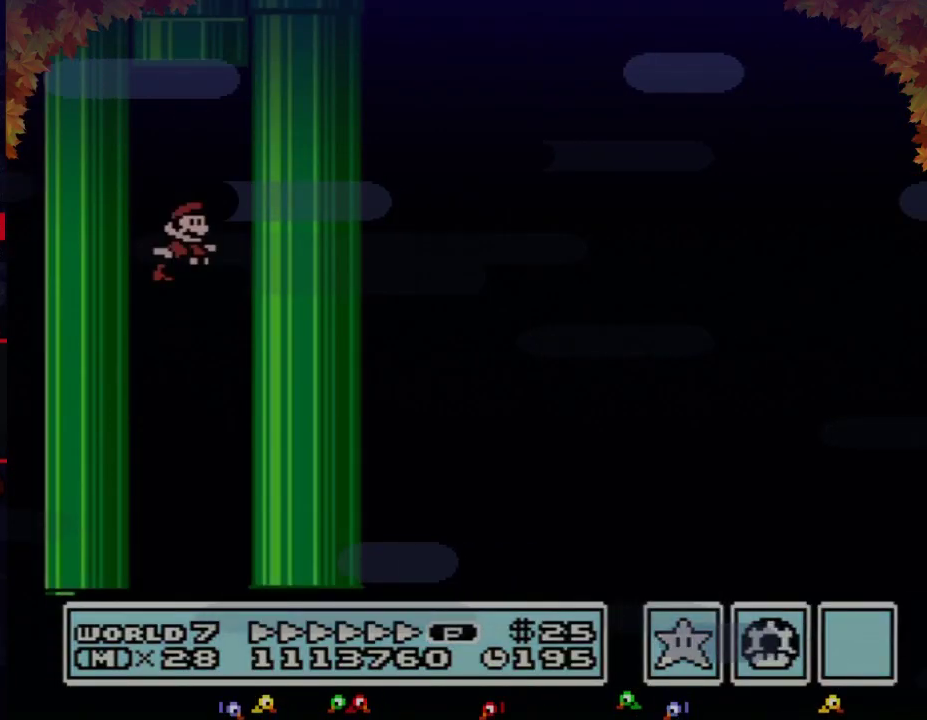
{"buttons": ["B", "DPAD_RIGHT"], "events": [[450, "DPAD_RIGHT", "down"]]}
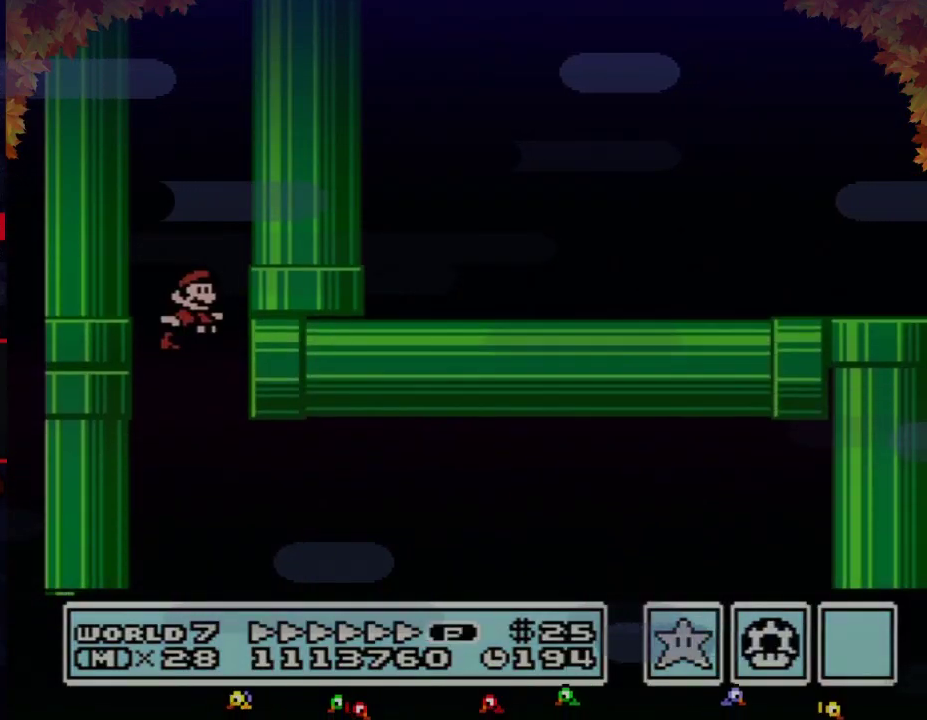
{"buttons": ["B", "DPAD_RIGHT"], "events": []}
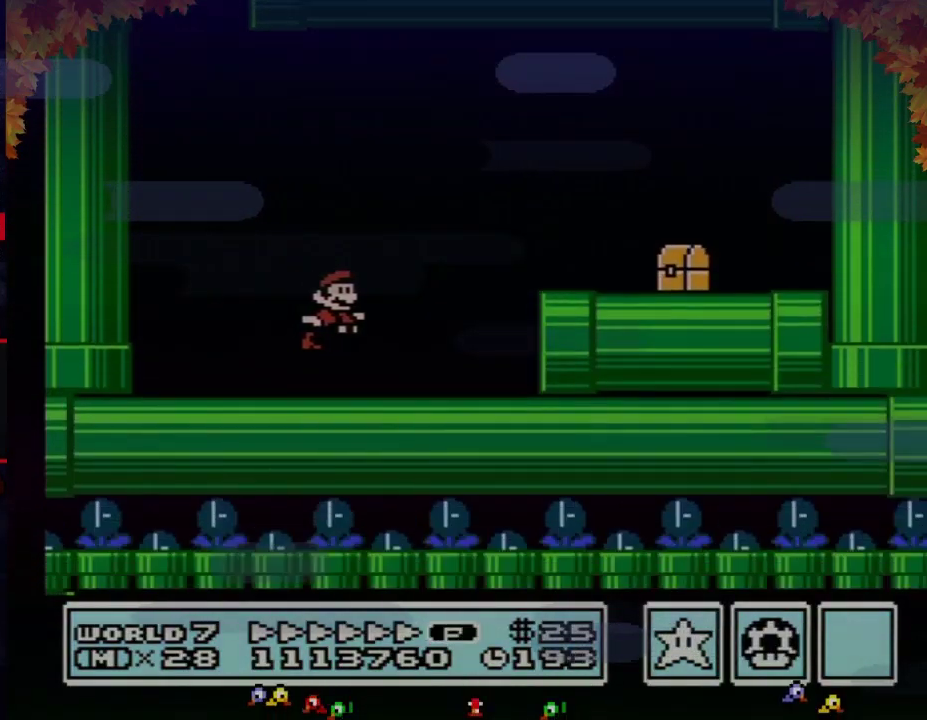
{"buttons": ["B", "DPAD_RIGHT"], "events": [[200, "A", "down"], [283, "A", "up"]]}
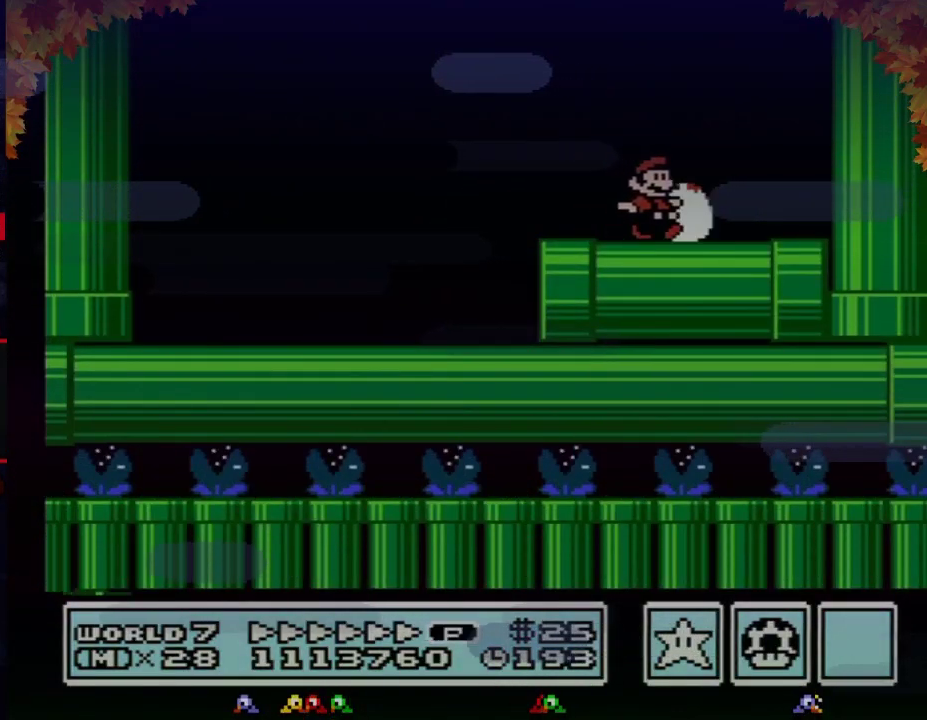
{"buttons": ["B", "DPAD_LEFT"], "events": [[200, "DPAD_DOWN", "down"], [200, "DPAD_RIGHT", "up"], [233, "A", "down"], [283, "DPAD_LEFT", "down"], [317, "A", "up"], [317, "DPAD_DOWN", "up"]]}
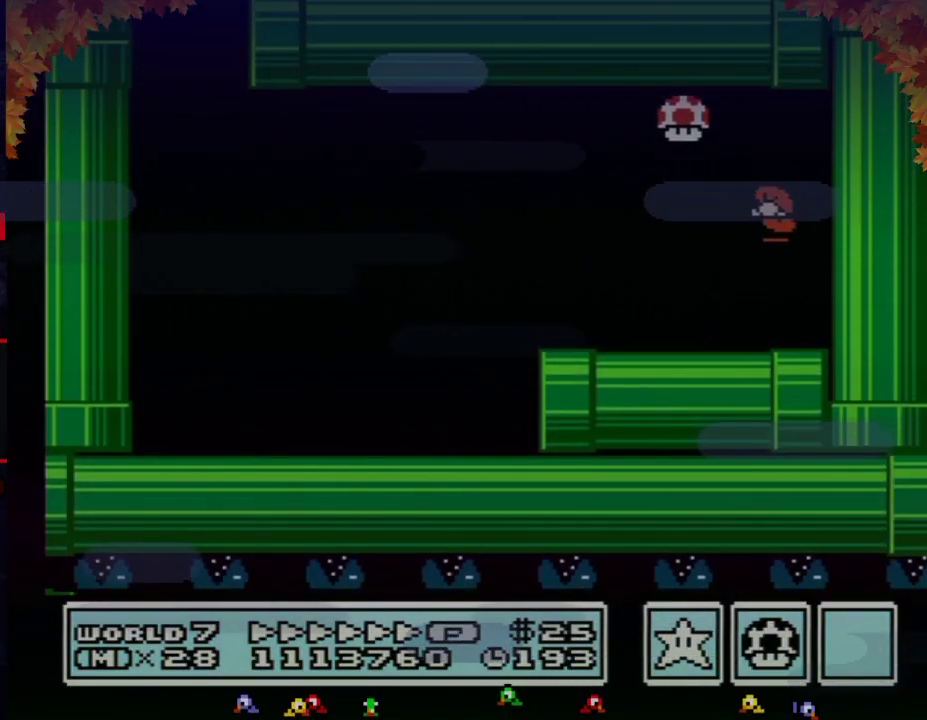
{"buttons": ["B", "DPAD_LEFT"], "events": [[317, "A", "down"], [383, "A", "up"]]}
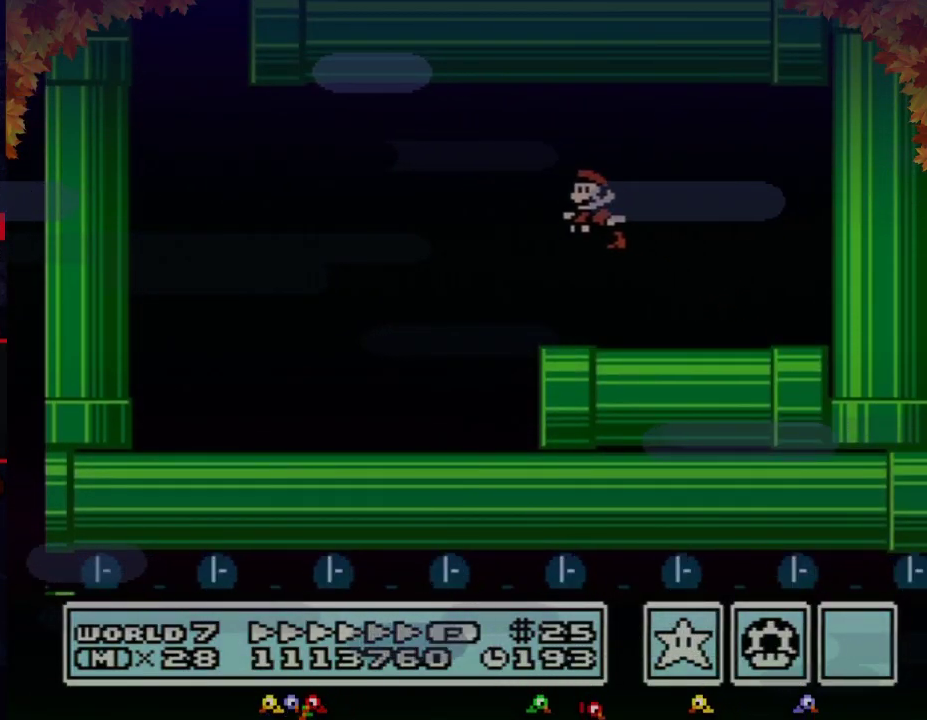
{"buttons": ["B", "DPAD_LEFT"], "events": []}
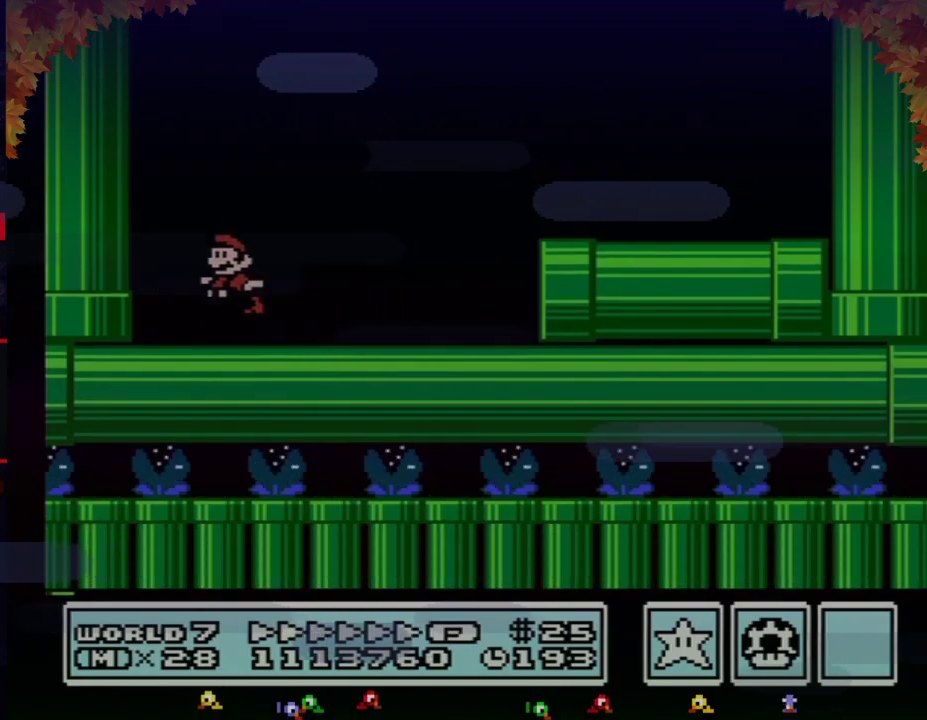
{"buttons": ["B", "DPAD_RIGHT"], "events": [[67, "A", "down"], [167, "DPAD_LEFT", "up"], [167, "DPAD_RIGHT", "down"], [317, "A", "up"]]}
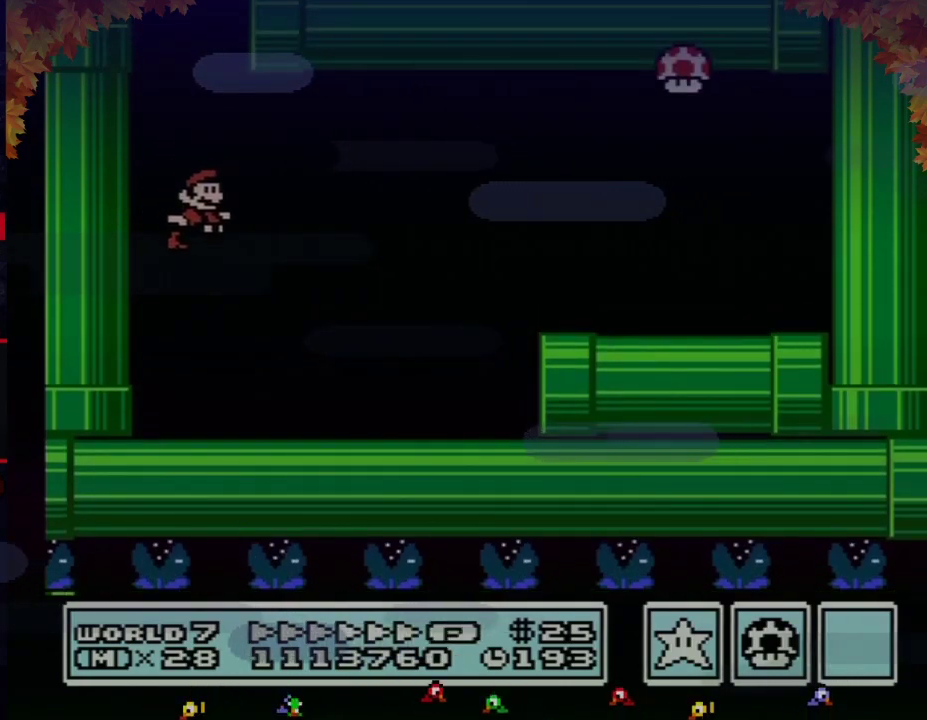
{"buttons": ["B", "DPAD_DOWN", "DPAD_RIGHT"], "events": [[500, "DPAD_DOWN", "down"]]}
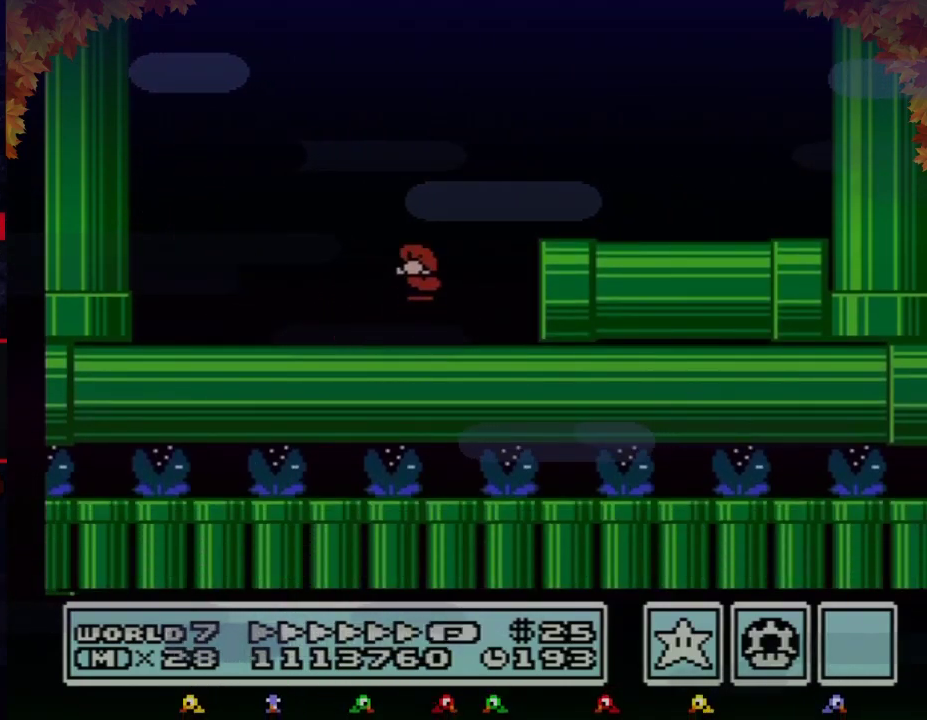
{"buttons": ["A", "B", "DPAD_RIGHT"], "events": [[33, "A", "down"], [33, "DPAD_DOWN", "up"], [33, "DPAD_RIGHT", "up"], [67, "DPAD_LEFT", "down"], [100, "DPAD_DOWN", "down"], [133, "DPAD_DOWN", "up"], [133, "DPAD_LEFT", "up"], [133, "DPAD_RIGHT", "down"]]}
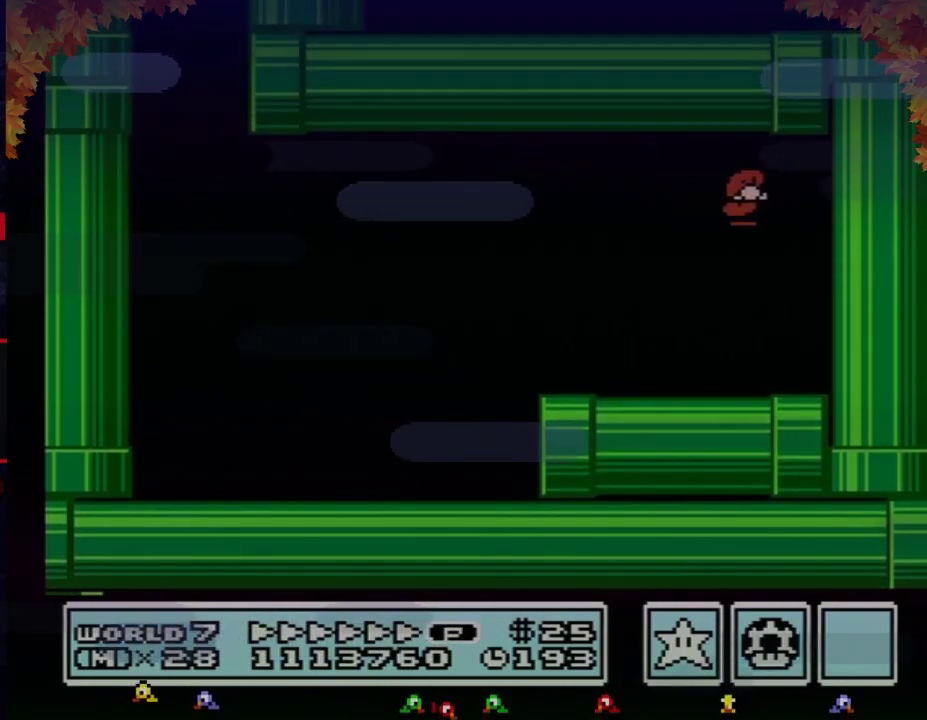
{"buttons": ["B", "DPAD_LEFT"], "events": [[233, "A", "up"], [317, "A", "down"], [350, "DPAD_LEFT", "down"], [350, "DPAD_RIGHT", "up"], [483, "A", "up"]]}
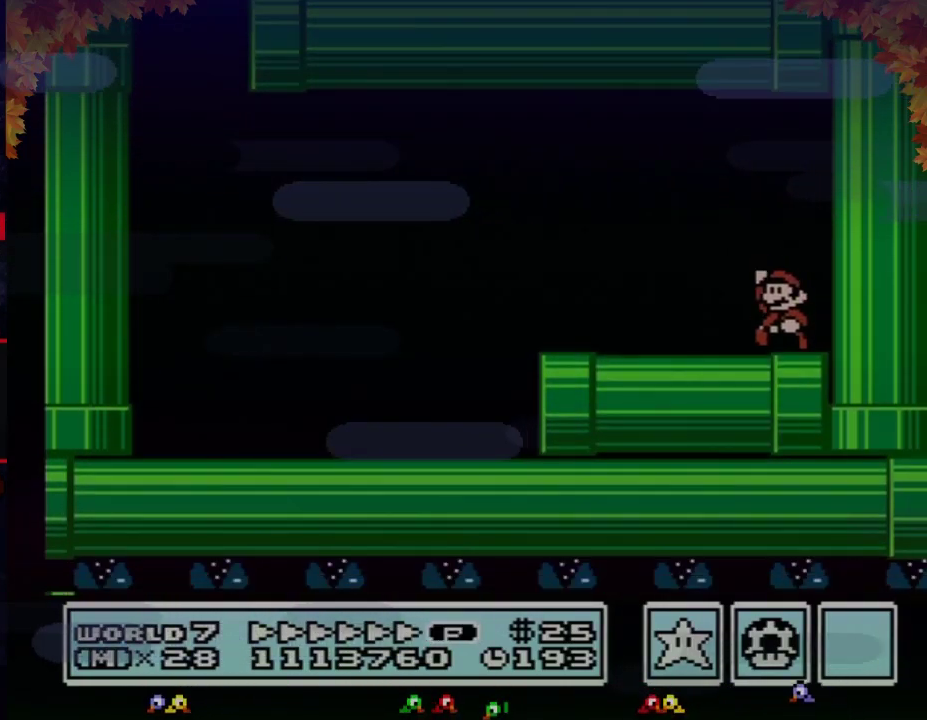
{"buttons": ["B", "DPAD_LEFT"], "events": [[100, "A", "down"], [283, "A", "up"]]}
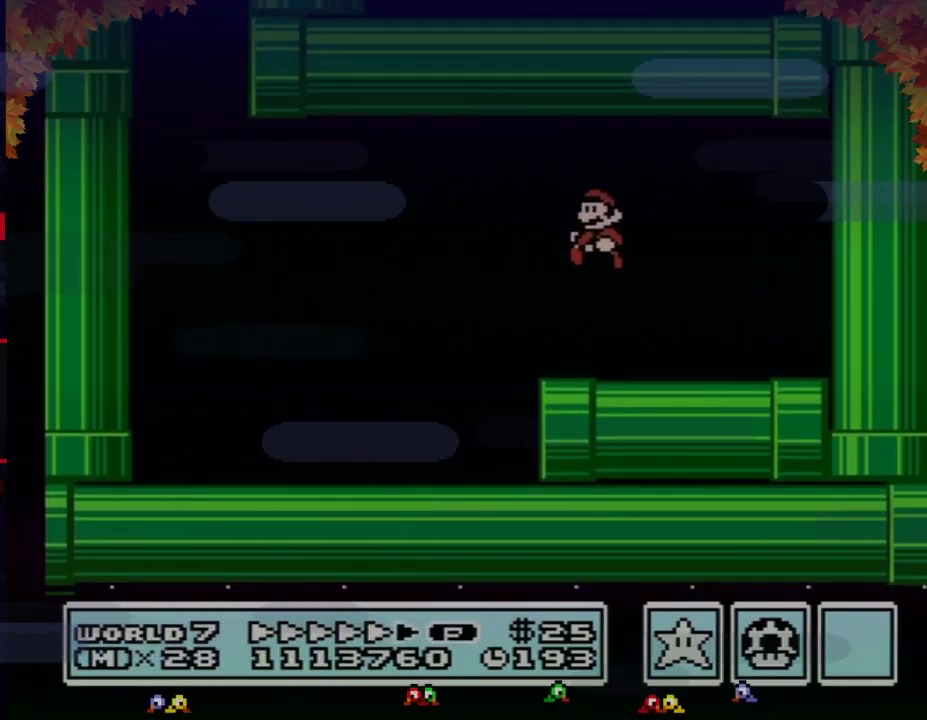
{"buttons": ["B", "DPAD_LEFT"], "events": []}
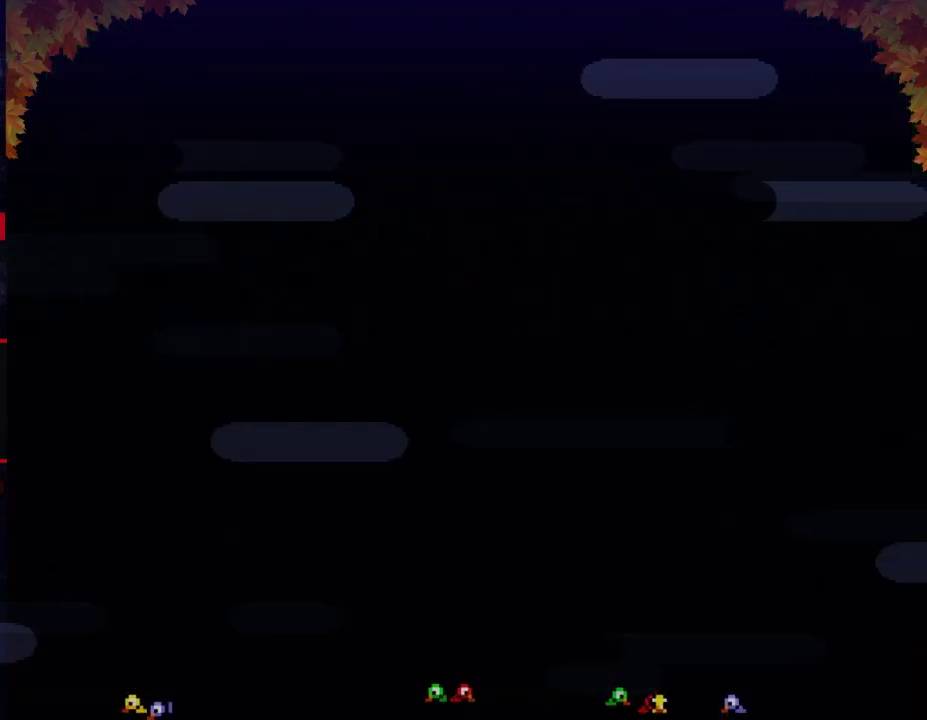
{"buttons": [], "events": [[317, "B", "up"], [317, "DPAD_LEFT", "up"]]}
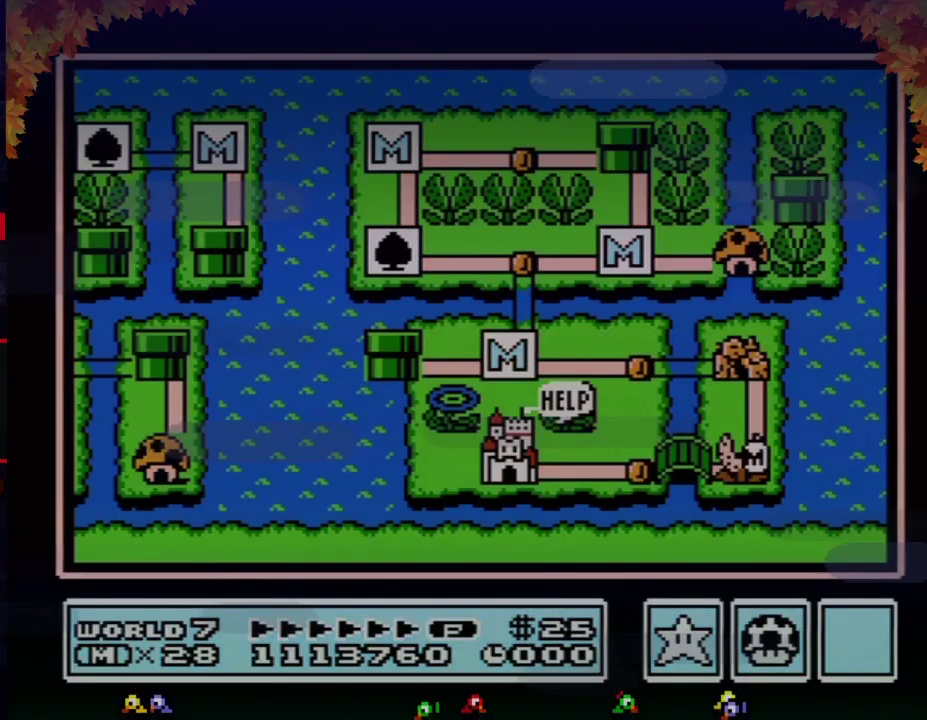
{"buttons": ["DPAD_LEFT"], "events": [[200, "DPAD_LEFT", "down"]]}
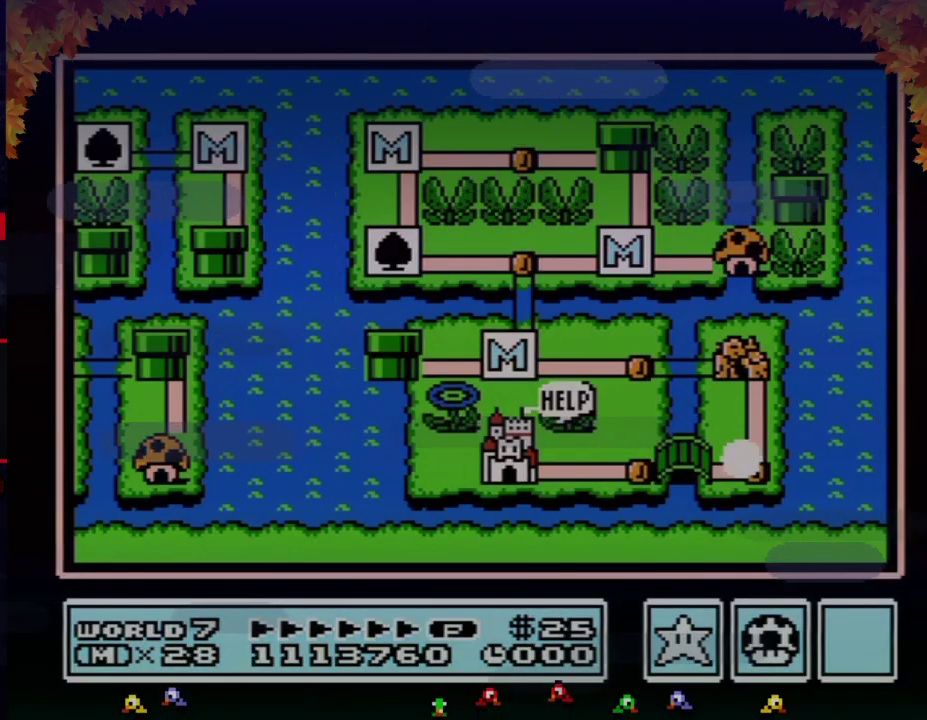
{"buttons": ["DPAD_LEFT"], "events": []}
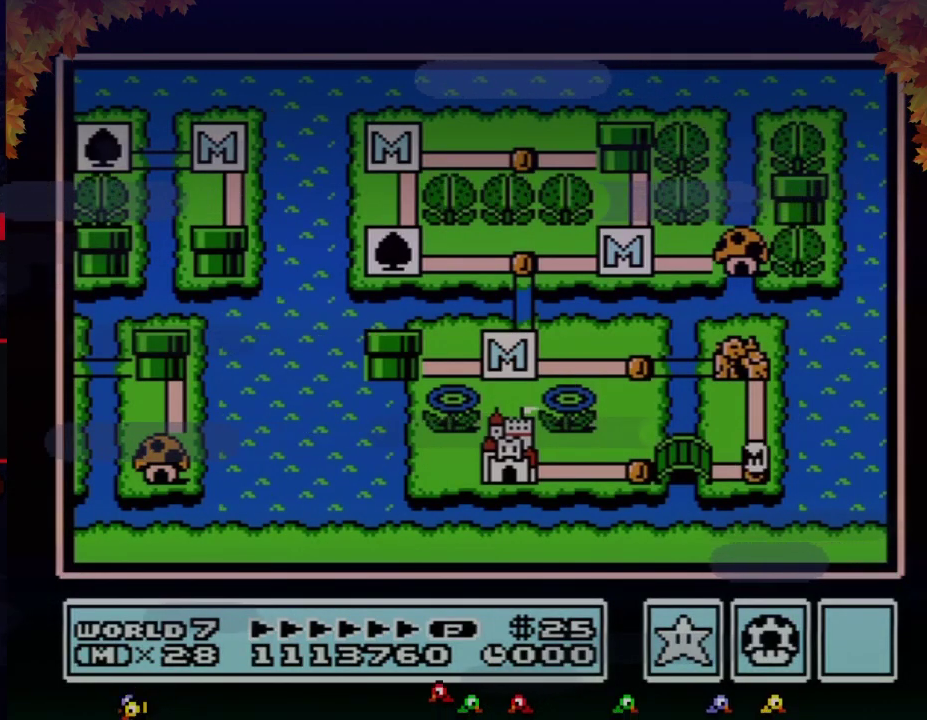
{"buttons": ["DPAD_LEFT"], "events": [[417, "DPAD_LEFT", "up"], [483, "DPAD_LEFT", "down"]]}
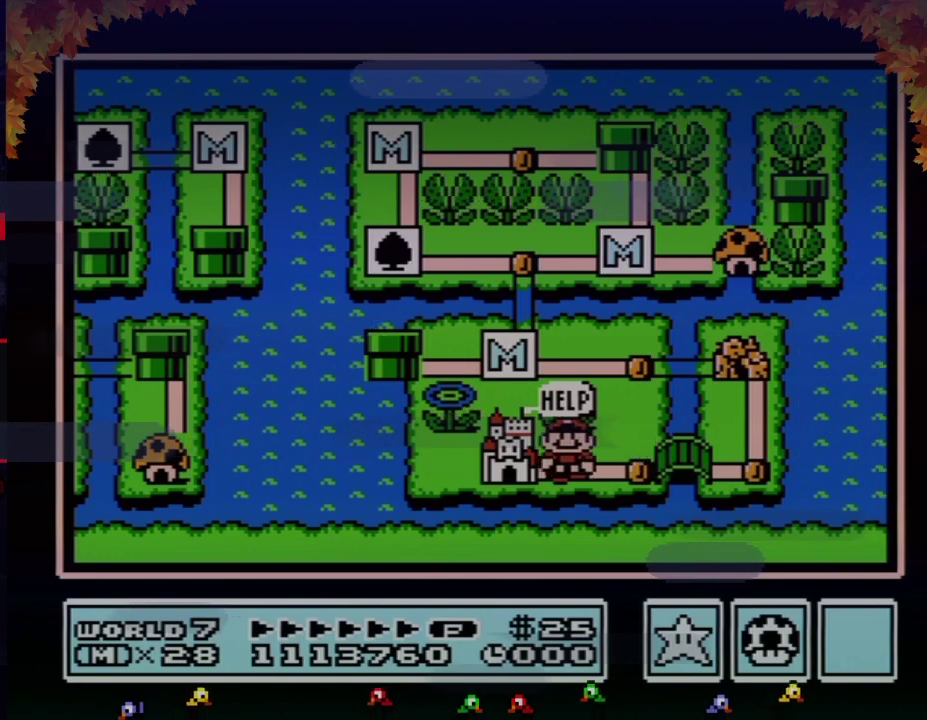
{"buttons": ["DPAD_LEFT"], "events": []}
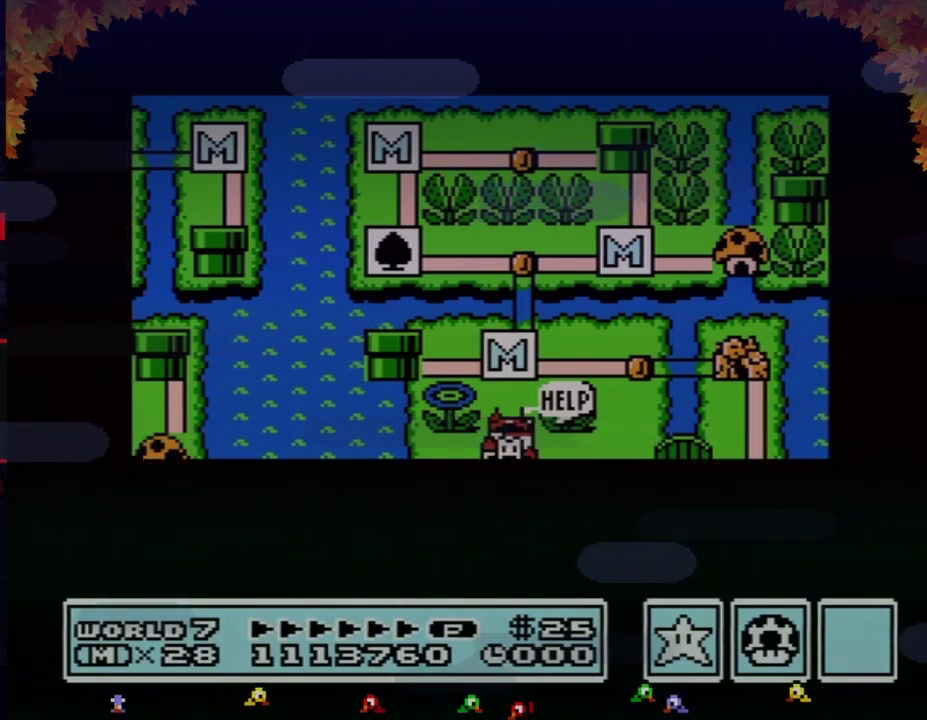
{"buttons": ["DPAD_LEFT"], "events": []}
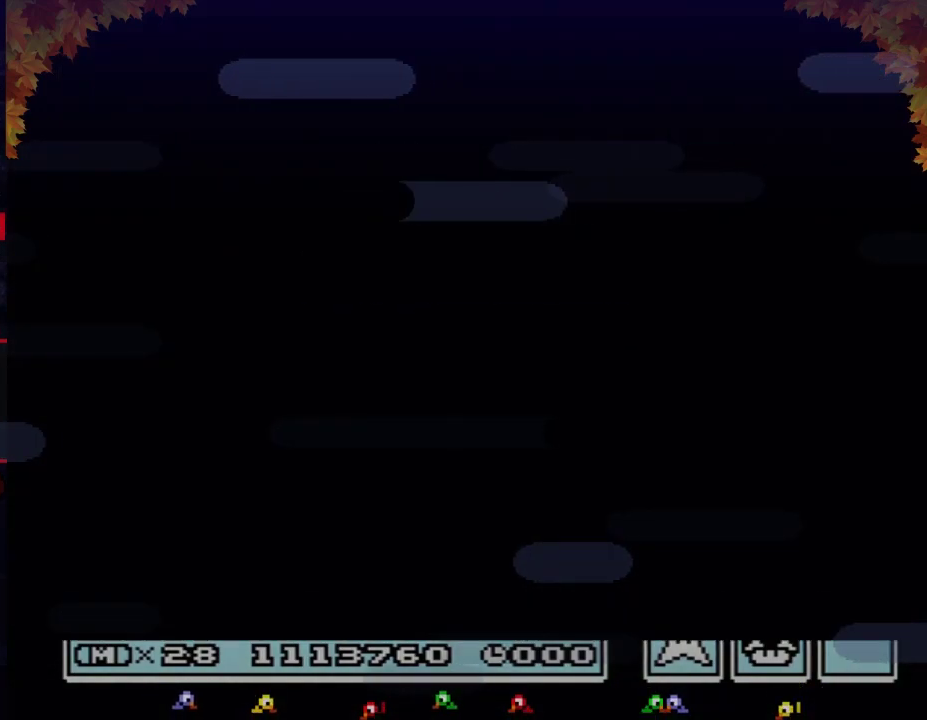
{"buttons": [], "events": [[233, "DPAD_LEFT", "up"], [250, "A", "down"], [483, "A", "up"]]}
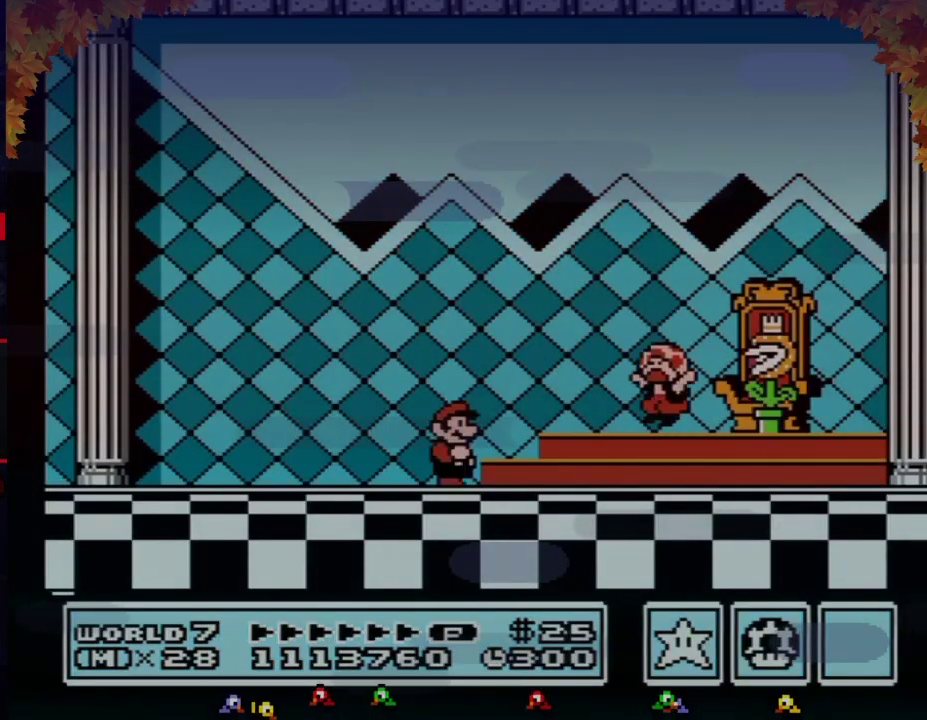
{"buttons": ["A"], "events": [[200, "A", "down"], [417, "A", "up"], [483, "A", "down"]]}
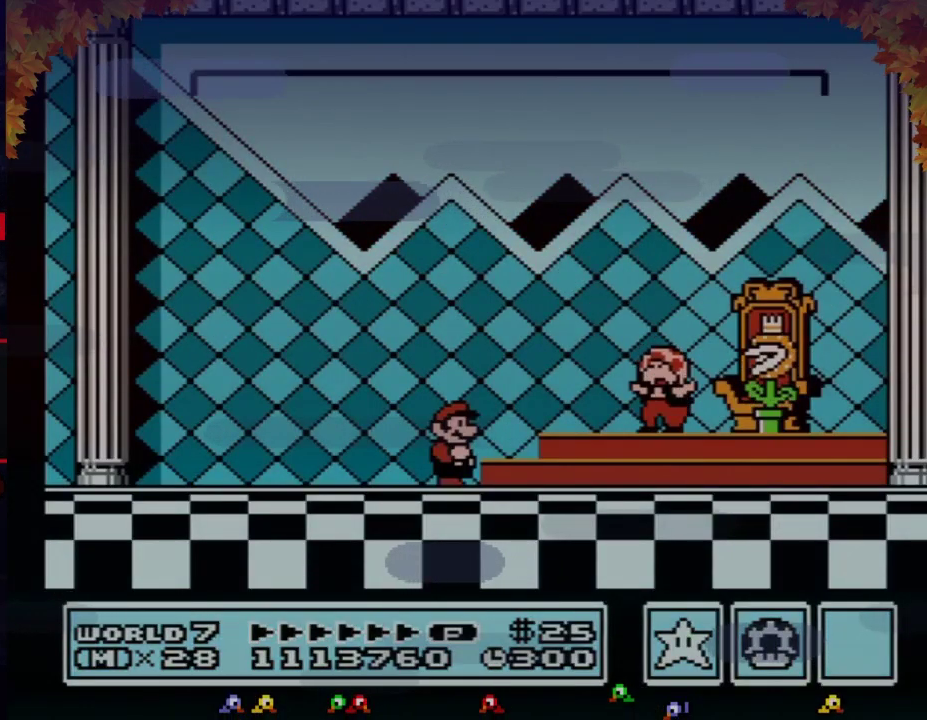
{"buttons": ["A"], "events": [[33, "A", "up"], [100, "A", "down"], [233, "A", "up"], [250, "A", "down"], [283, "A", "up"], [350, "A", "down"], [383, "A", "up"], [417, "A", "down"], [450, "A", "up"], [500, "A", "down"]]}
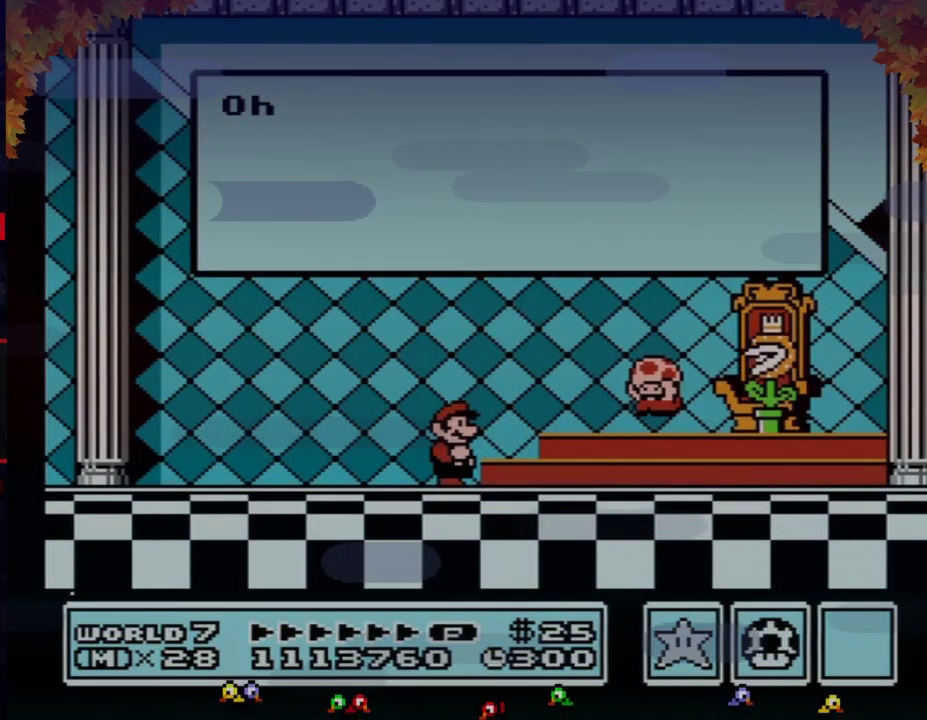
{"buttons": ["A"], "events": [[33, "A", "up"], [100, "A", "down"], [167, "A", "up"], [250, "A", "down"], [283, "A", "up"], [317, "A", "down"], [350, "A", "up"], [383, "A", "down"], [417, "A", "up"], [500, "A", "down"]]}
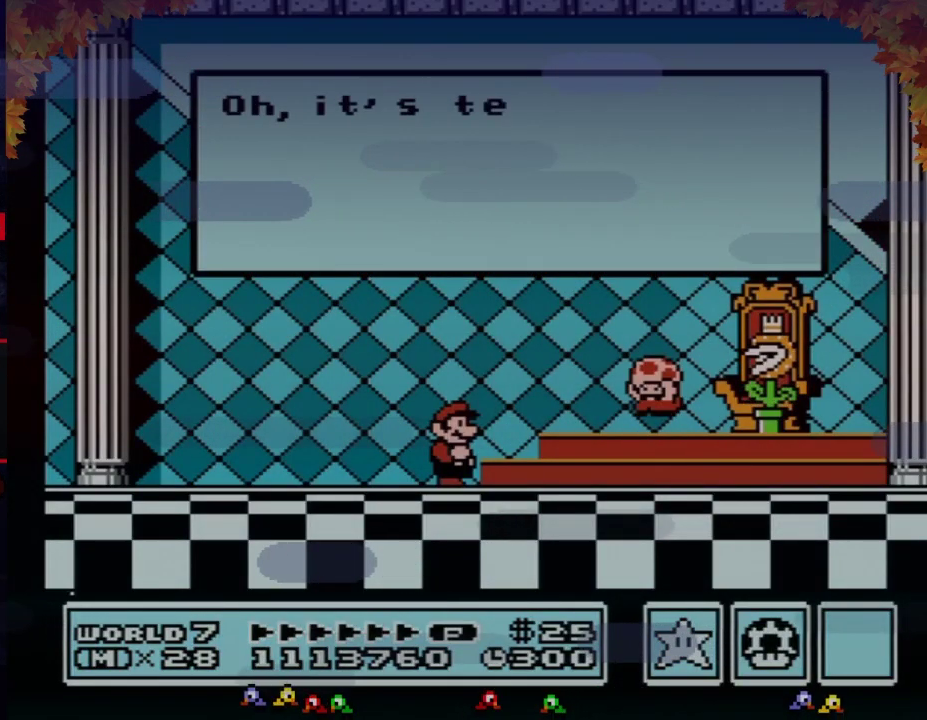
{"buttons": ["A"], "events": [[33, "A", "up"], [67, "A", "down"], [100, "A", "up"], [133, "A", "down"], [167, "A", "up"], [200, "A", "down"], [233, "A", "up"], [250, "A", "down"], [283, "A", "up"], [317, "A", "down"], [350, "A", "up"], [383, "A", "down"], [417, "A", "up"], [450, "A", "down"], [483, "A", "up"], [500, "A", "down"]]}
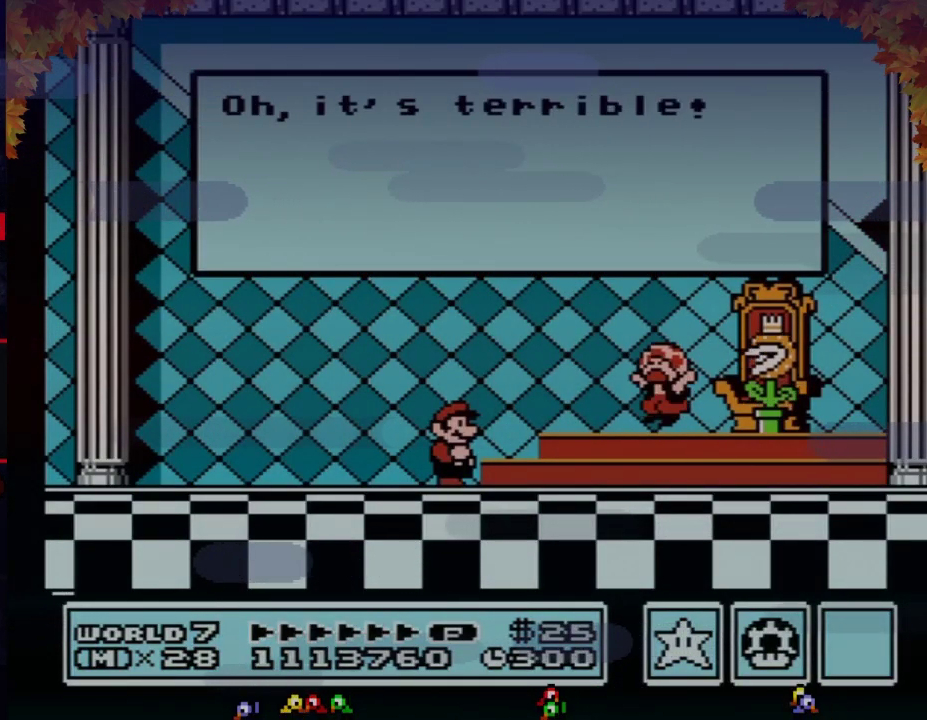
{"buttons": [], "events": [[233, "A", "up"], [283, "A", "down"], [350, "A", "up"]]}
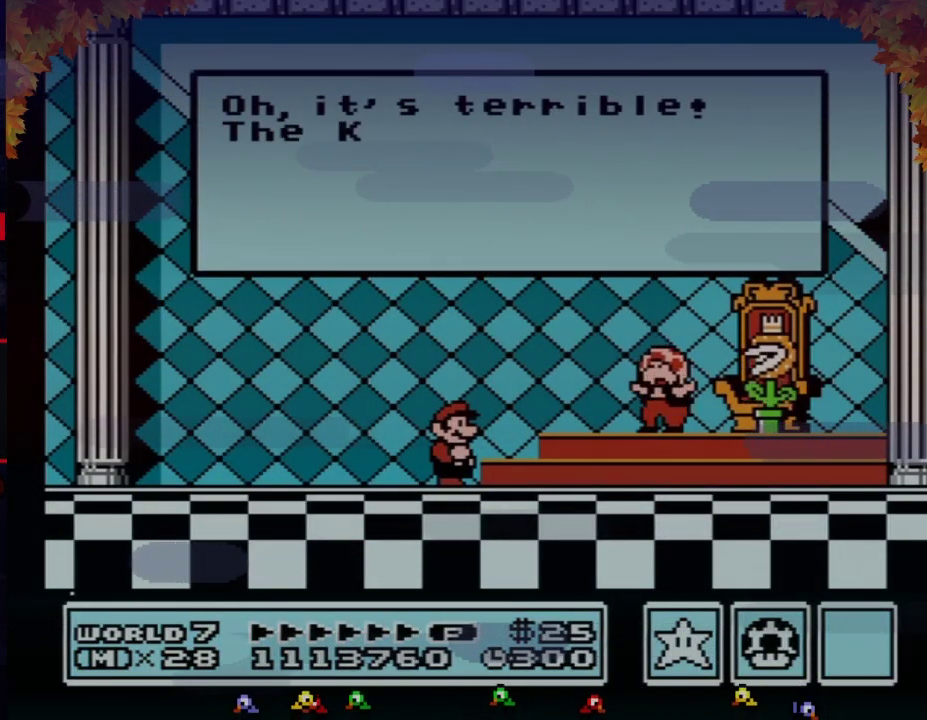
{"buttons": ["A"], "events": [[167, "A", "down"]]}